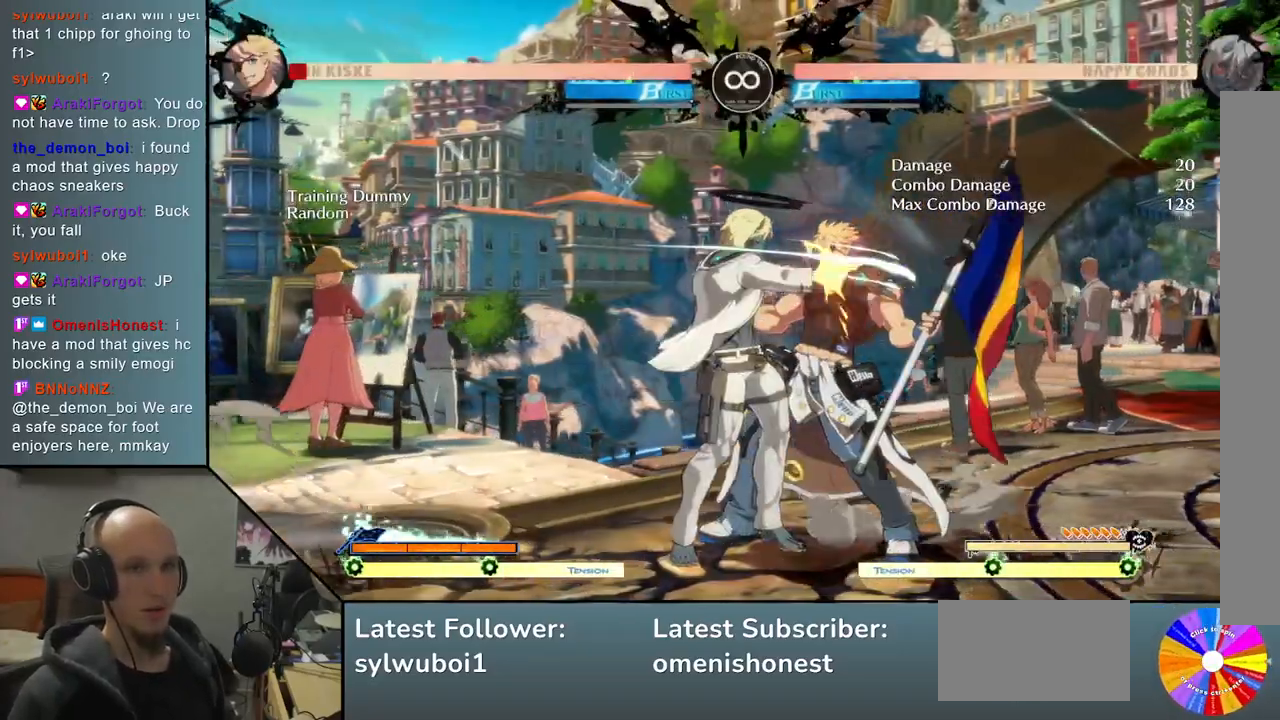
Gameplay with a controller (arcade stick); each line is a JSON object with the inputs held at the frame after it. "events" lists button and stick changes between this image and that frame as [ms after this image, input, new state], when the widget could be followed in between. Not read: L3 R3.
{"buttons": [], "left_stick": "center", "events": [[50, "left_stick", "down"], [133, "left_stick", "right"], [217, "R2", "down"], [267, "left_stick", "center"], [333, "R2", "up"]]}
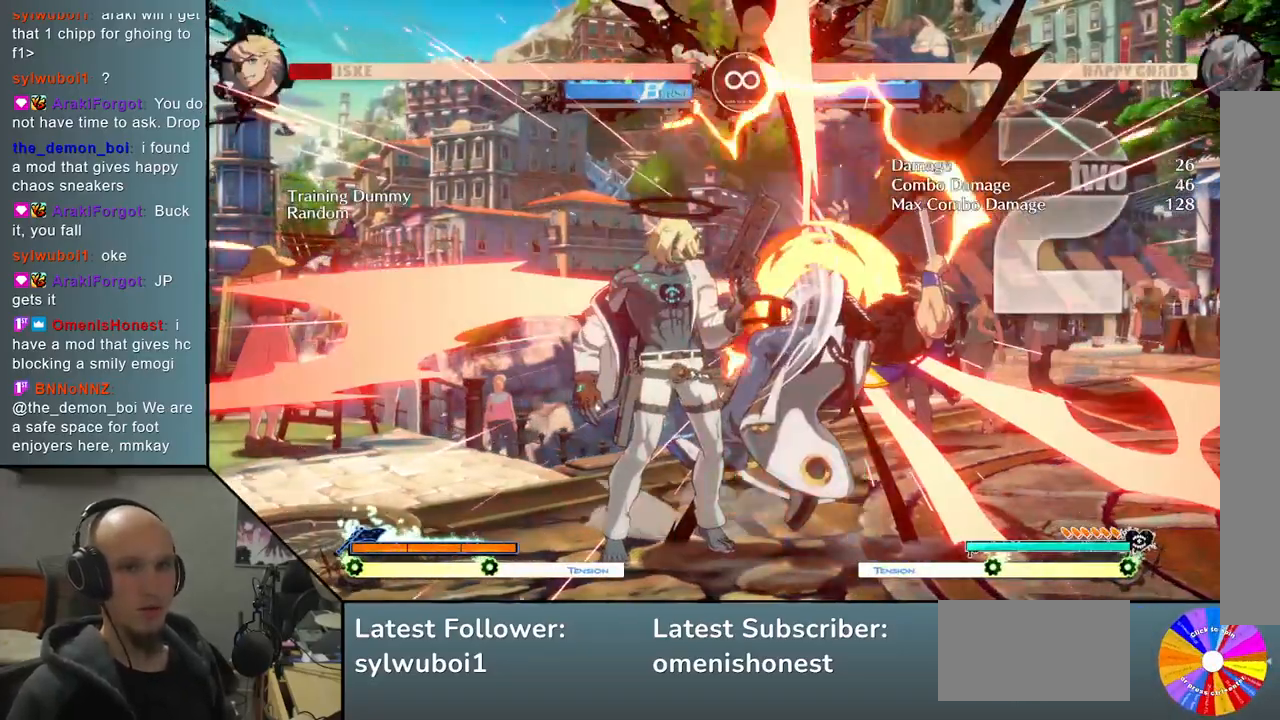
{"buttons": [], "left_stick": "center", "events": []}
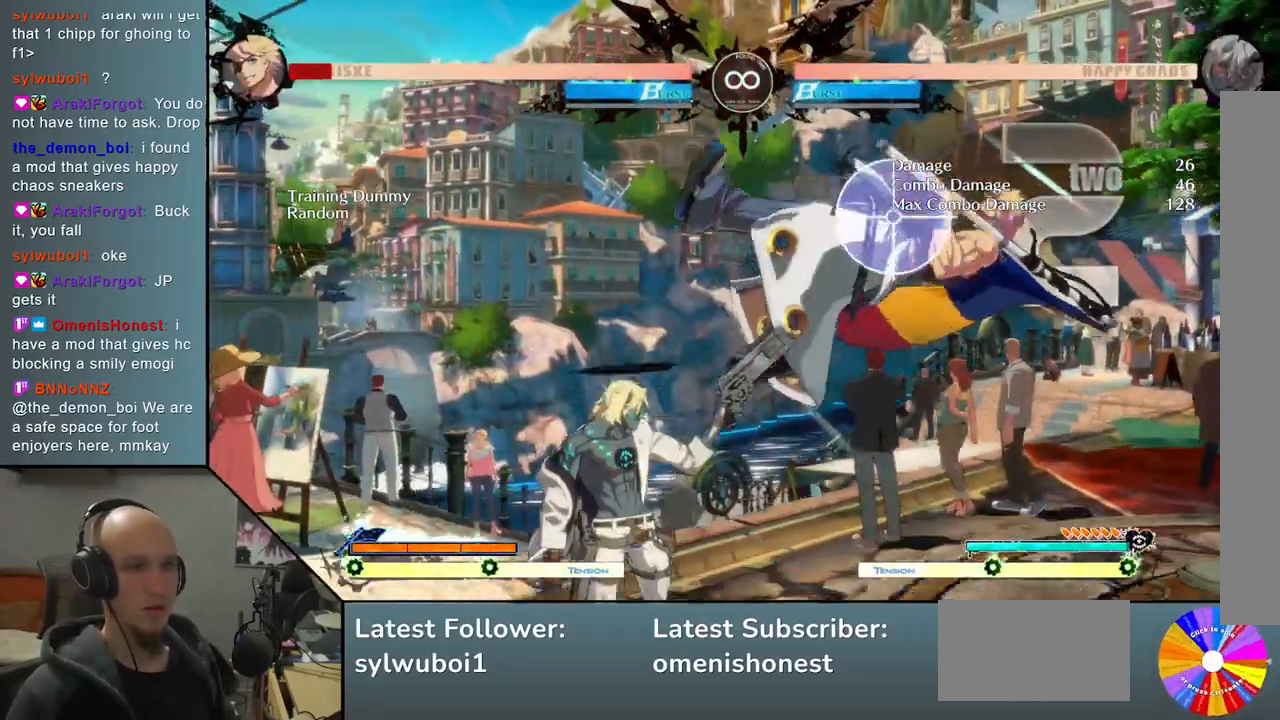
{"buttons": [], "left_stick": "center", "events": []}
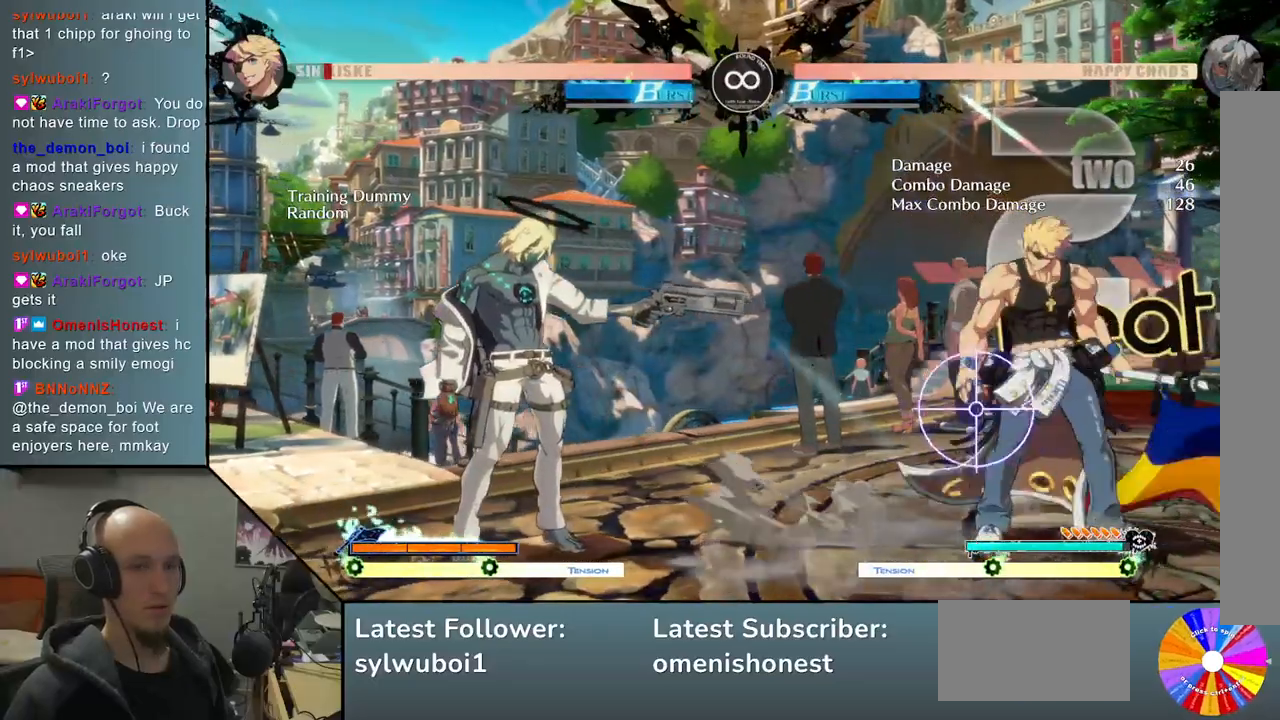
{"buttons": [], "left_stick": "center", "events": []}
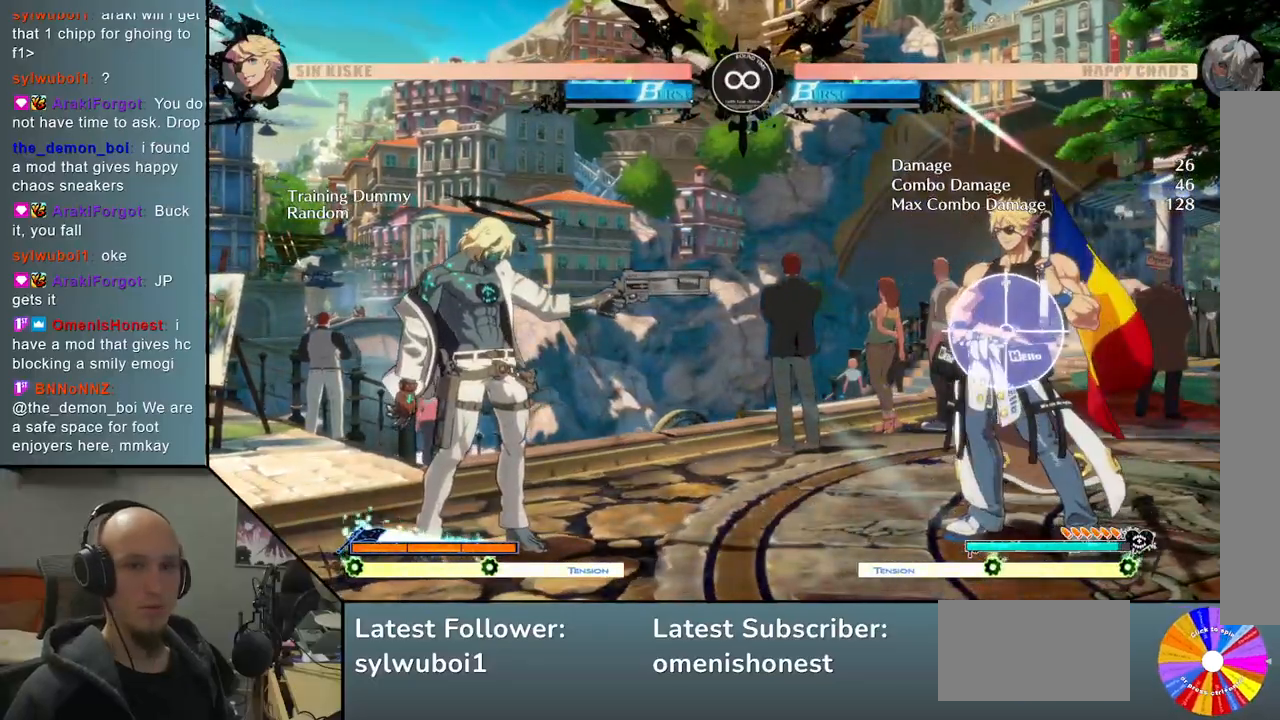
{"buttons": ["SELECT"], "left_stick": "center", "events": [[483, "SELECT", "down"]]}
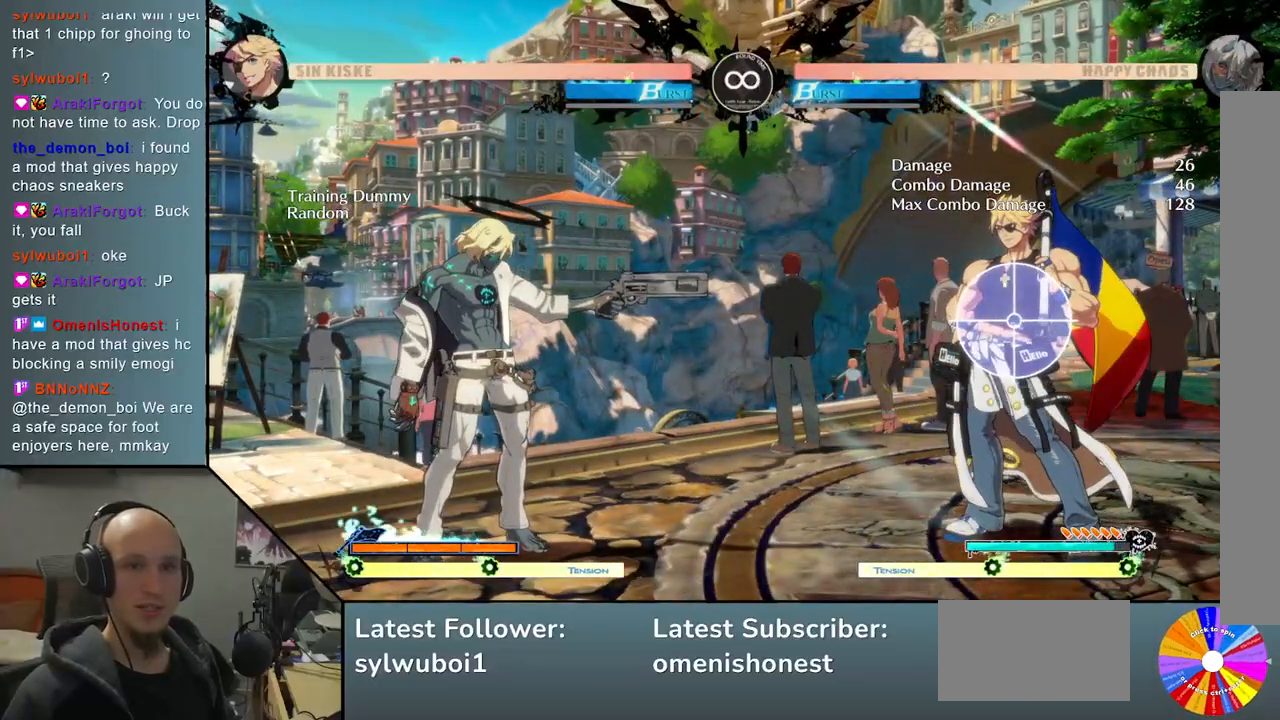
{"buttons": ["TRIANGLE"], "left_stick": "center", "events": [[117, "SELECT", "up"], [250, "TRIANGLE", "down"]]}
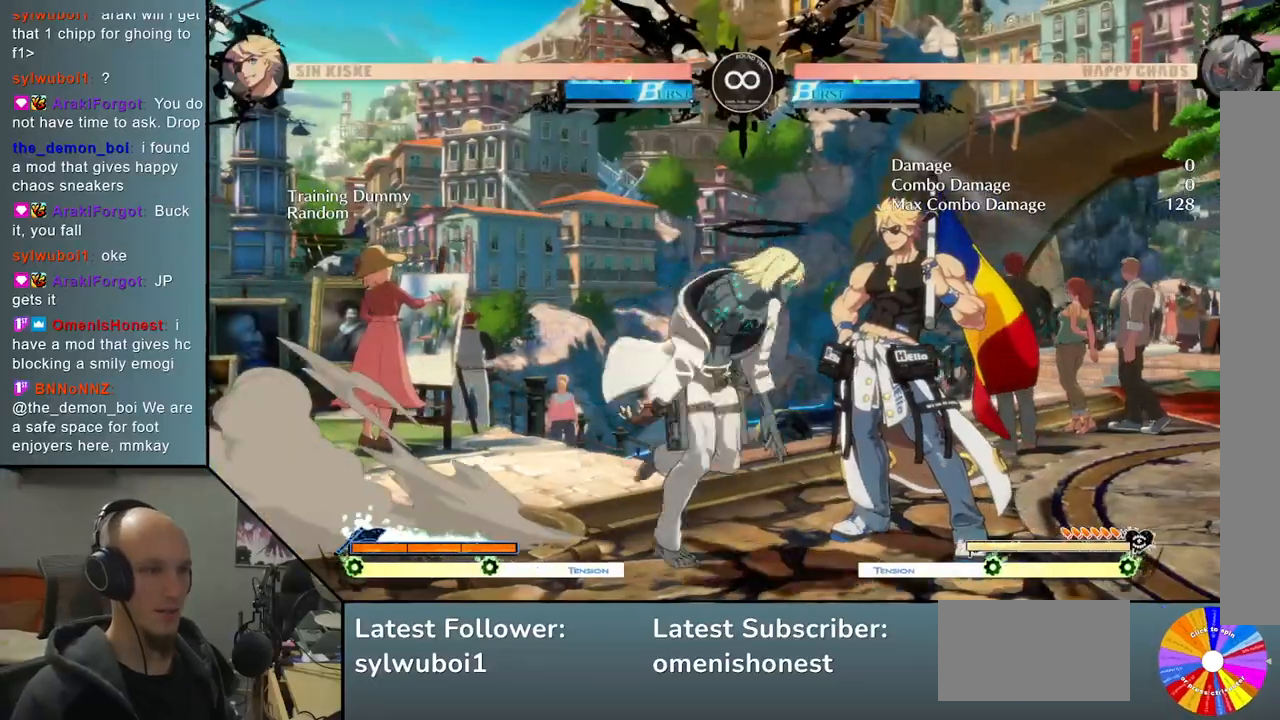
{"buttons": [], "left_stick": "center", "events": [[50, "TRIANGLE", "up"]]}
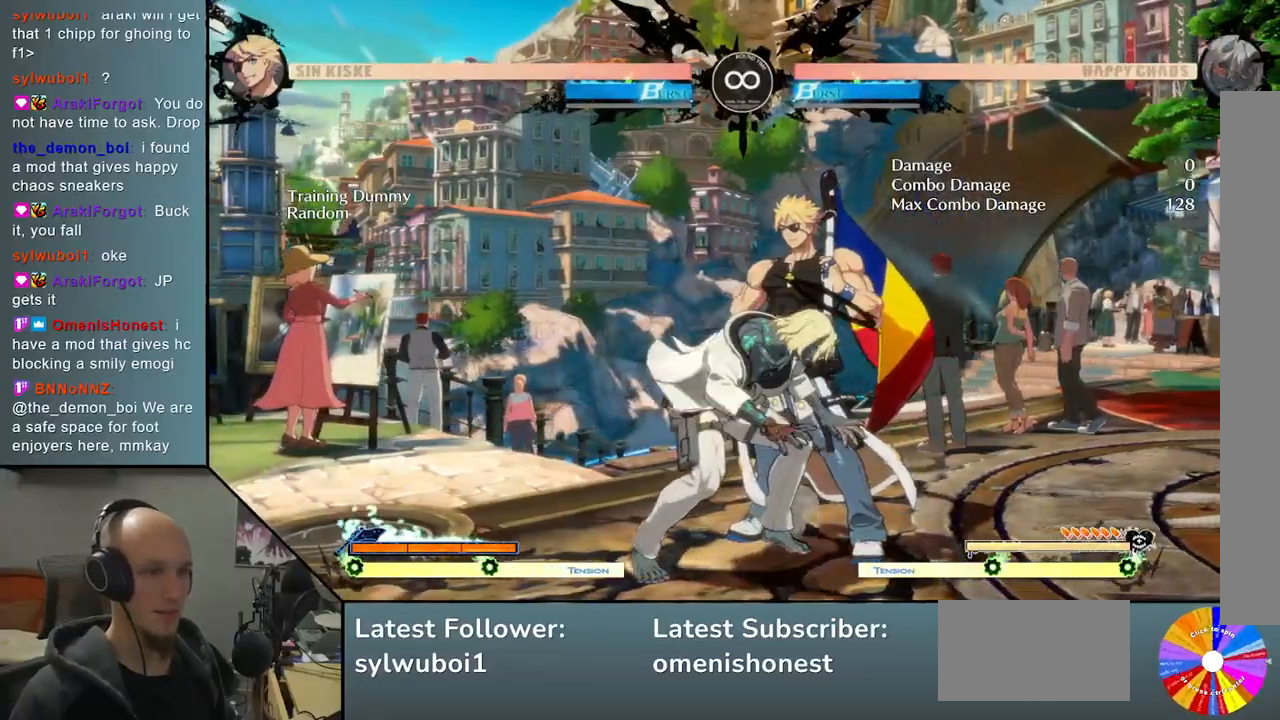
{"buttons": [], "left_stick": "center", "events": []}
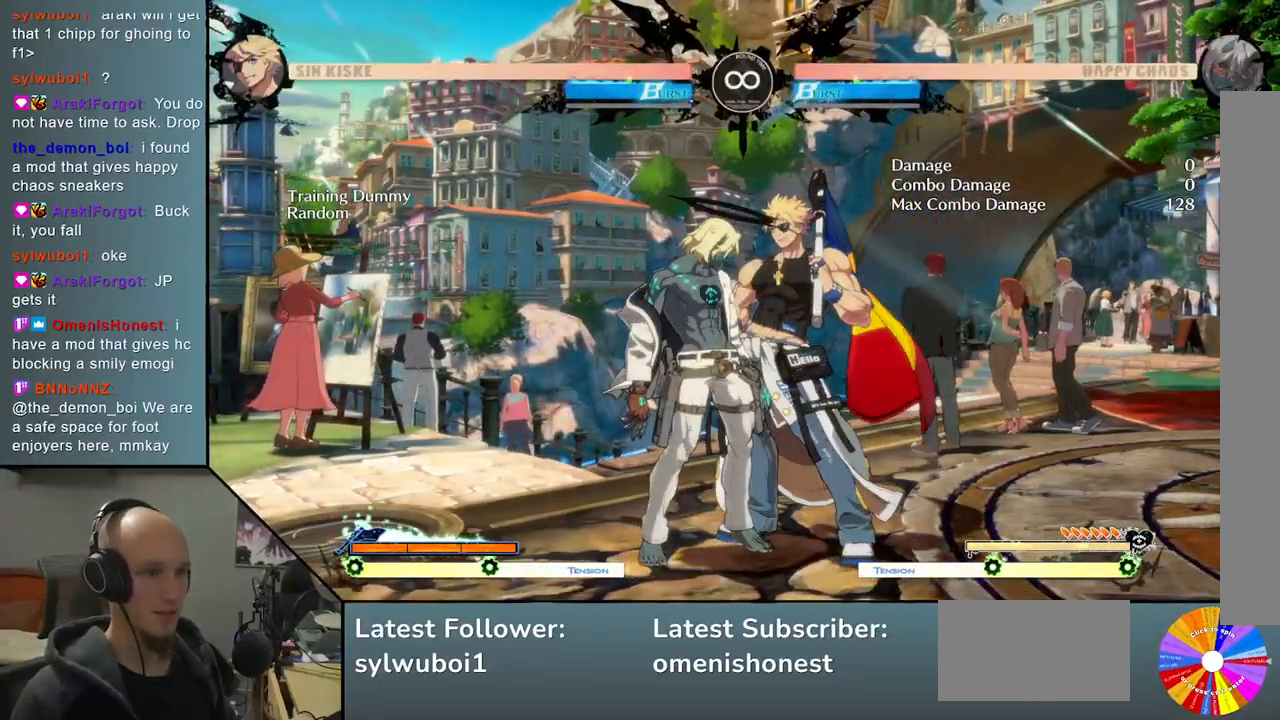
{"buttons": ["CIRCLE"], "left_stick": "center", "events": [[467, "CIRCLE", "down"]]}
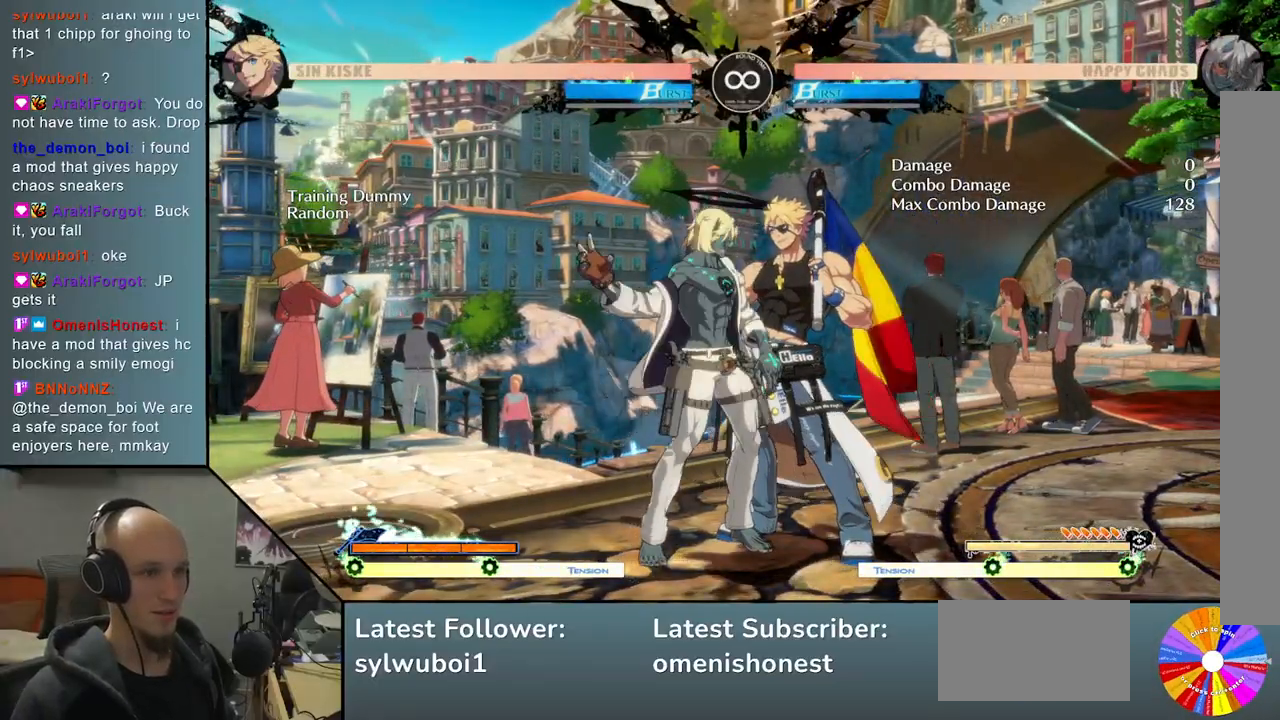
{"buttons": [], "left_stick": "center", "events": [[50, "CIRCLE", "up"], [50, "left_stick", "down"], [167, "left_stick", "right"], [250, "R2", "down"], [300, "left_stick", "center"], [350, "R2", "up"]]}
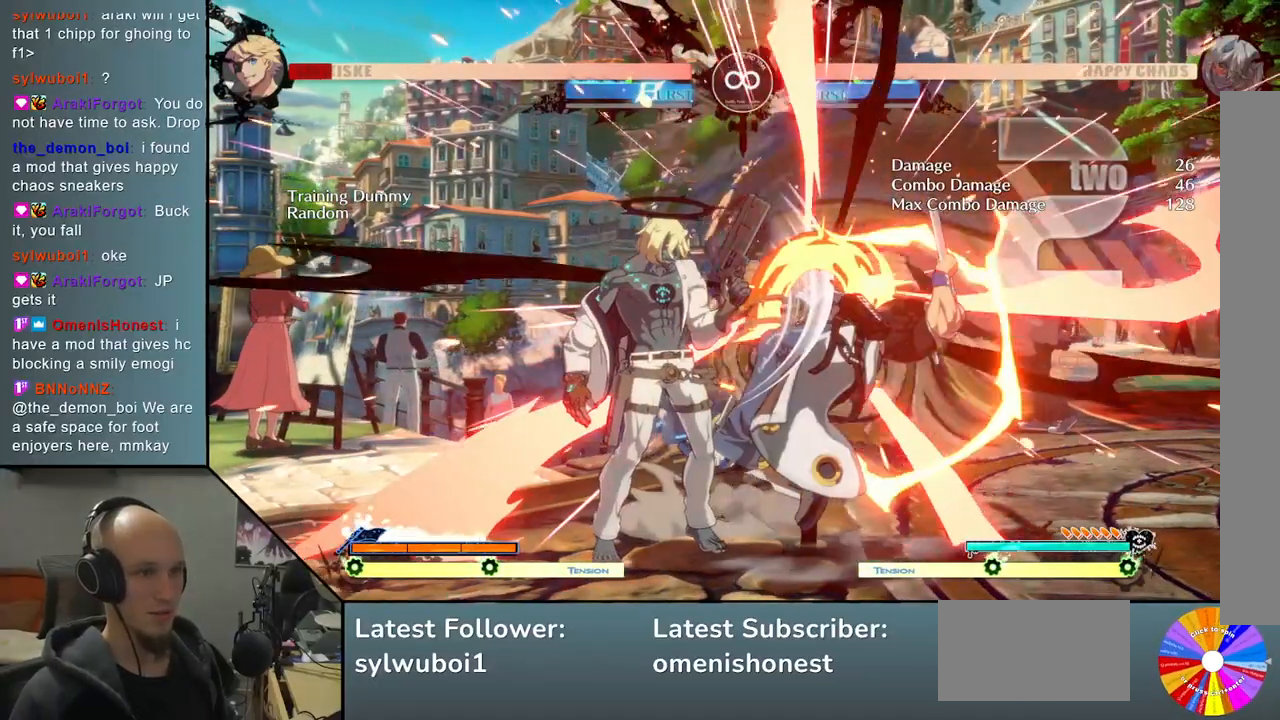
{"buttons": [], "left_stick": "center", "events": [[300, "L2", "down"], [383, "L2", "up"]]}
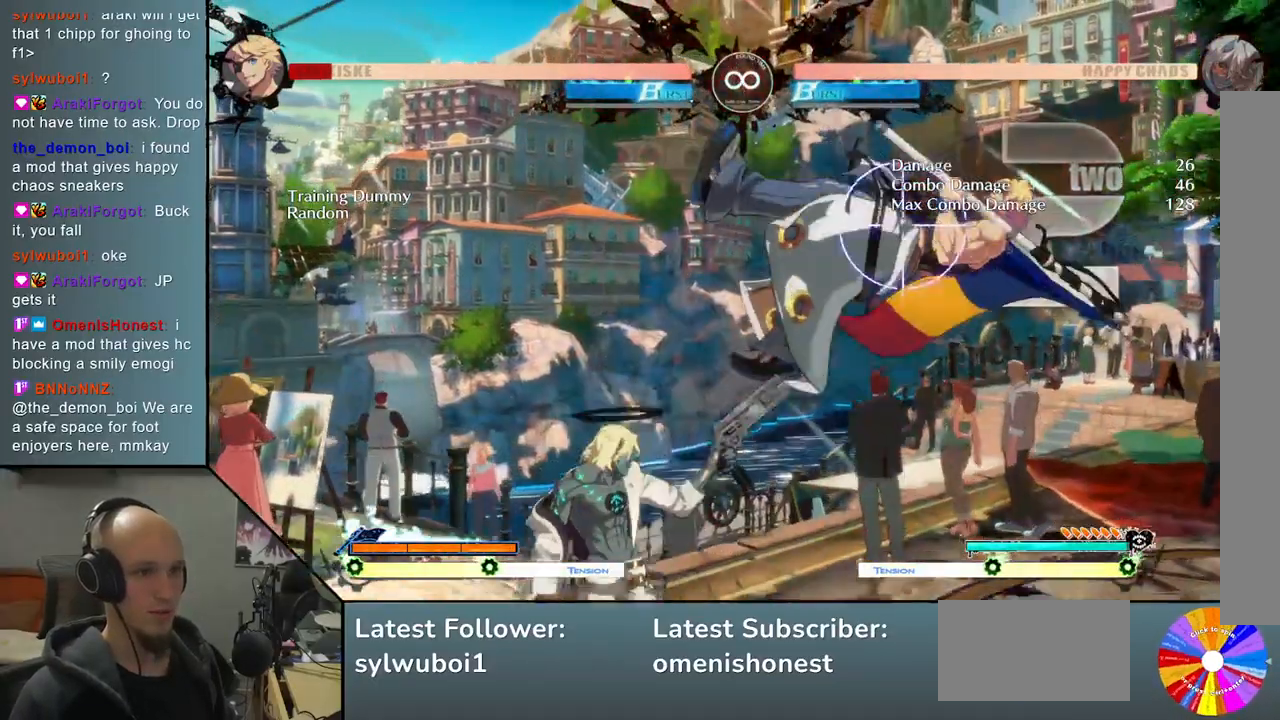
{"buttons": [], "left_stick": "center", "events": [[83, "left_stick", "right"], [167, "L2", "down"], [300, "L2", "up"], [433, "left_stick", "center"]]}
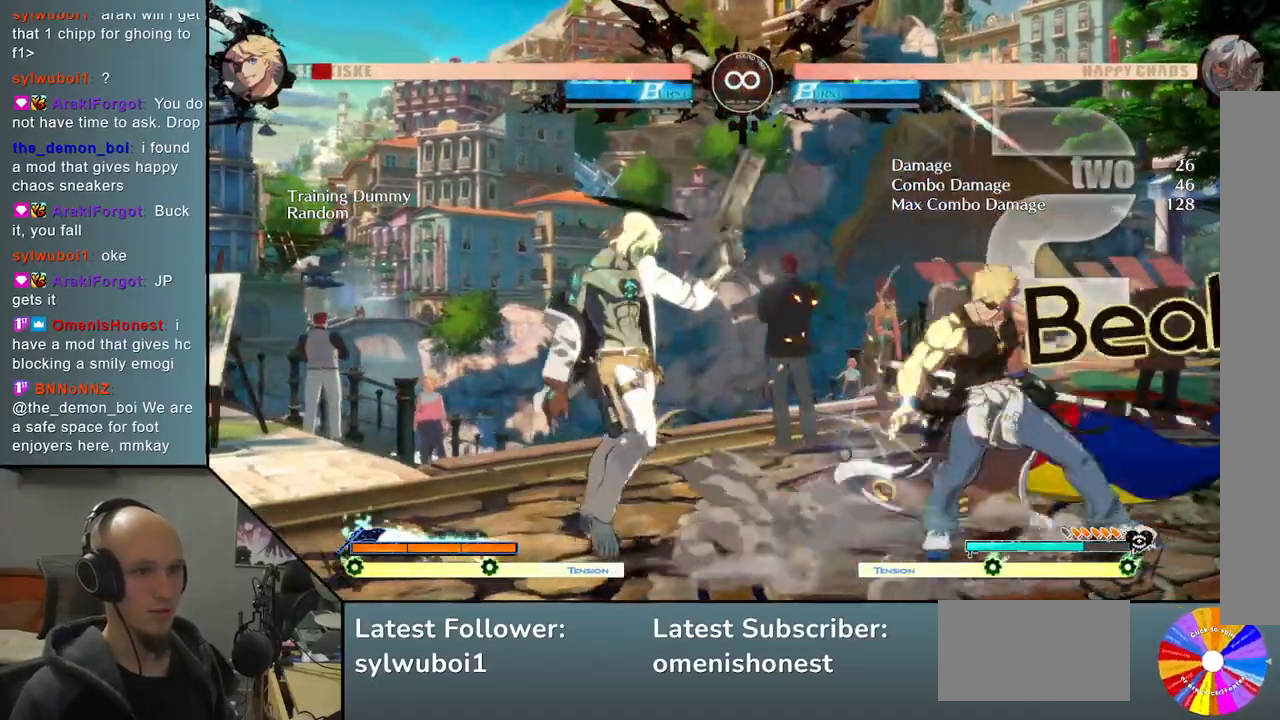
{"buttons": [], "left_stick": "center", "events": [[150, "SELECT", "down"], [300, "SELECT", "up"]]}
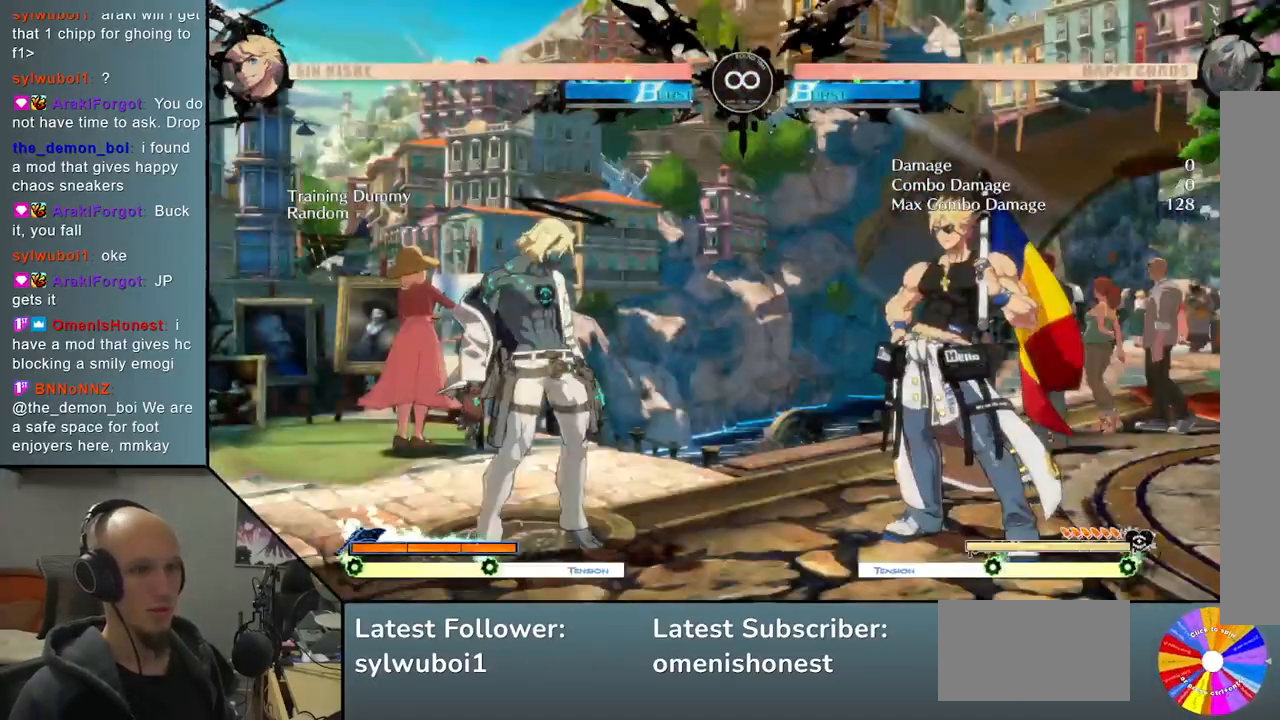
{"buttons": ["CIRCLE"], "left_stick": "center", "events": [[50, "TRIANGLE", "down"], [383, "TRIANGLE", "up"], [433, "CIRCLE", "down"]]}
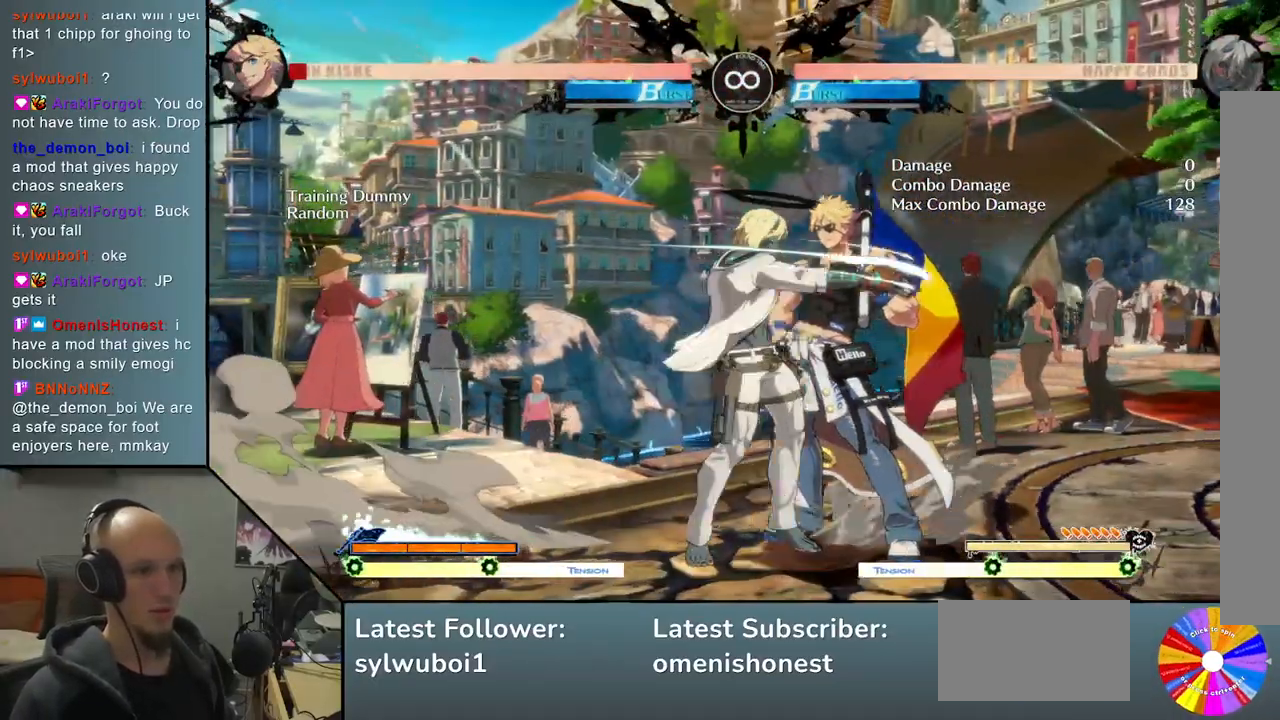
{"buttons": [], "left_stick": "center", "events": [[17, "CIRCLE", "up"], [100, "left_stick", "down"], [217, "left_stick", "right"], [300, "R2", "down"], [350, "left_stick", "center"], [400, "R2", "up"]]}
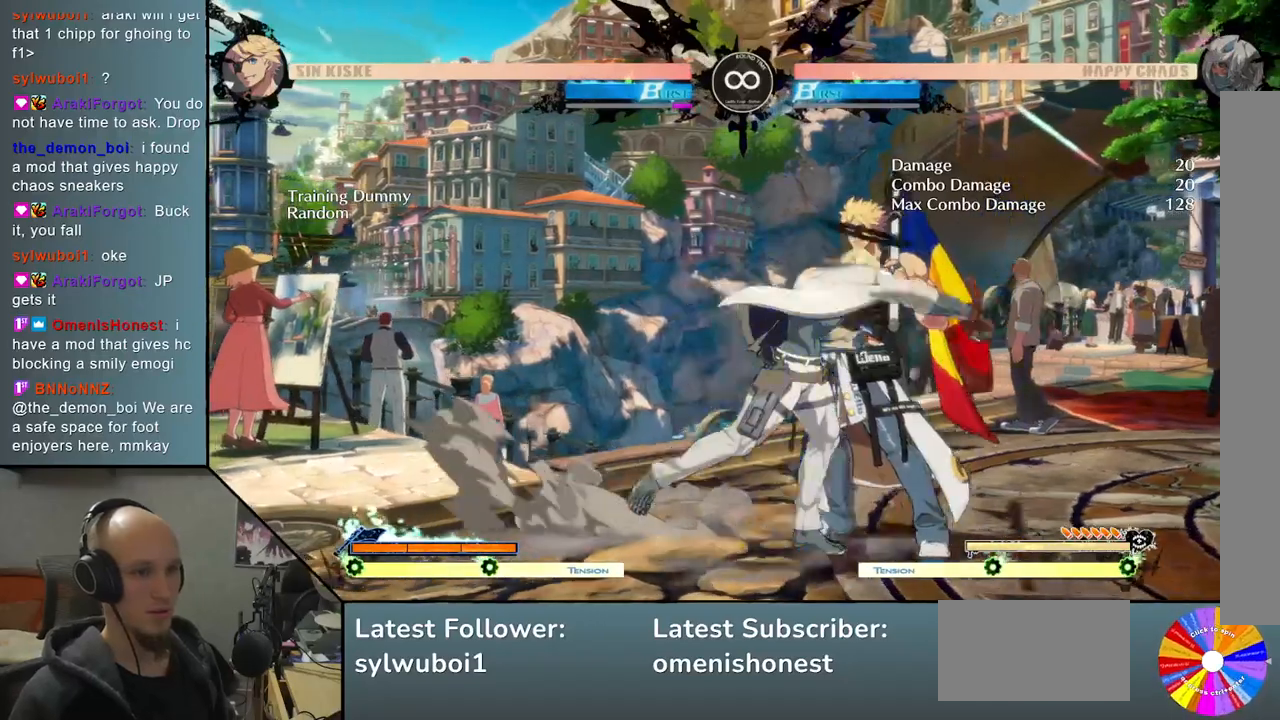
{"buttons": ["SELECT"], "left_stick": "center", "events": [[50, "L2", "down"], [350, "L2", "up"], [400, "SELECT", "down"]]}
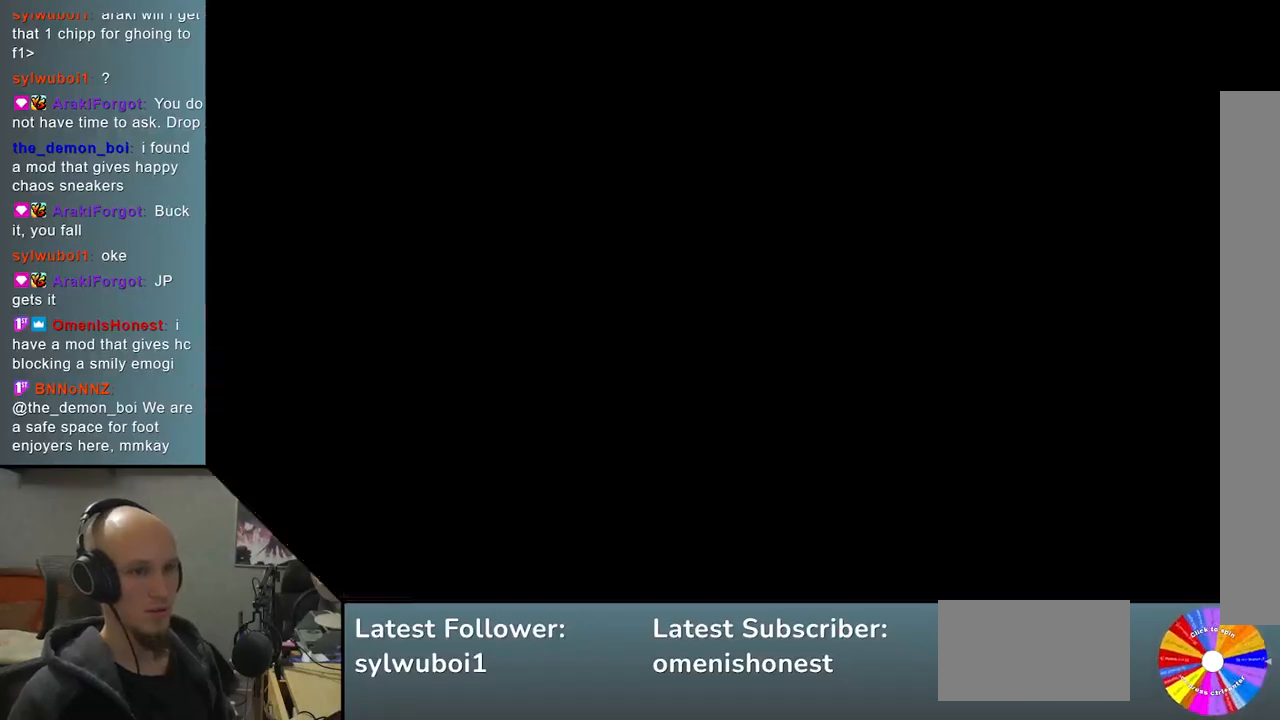
{"buttons": [], "left_stick": "center", "events": [[67, "SELECT", "up"], [133, "TRIANGLE", "down"], [317, "TRIANGLE", "up"]]}
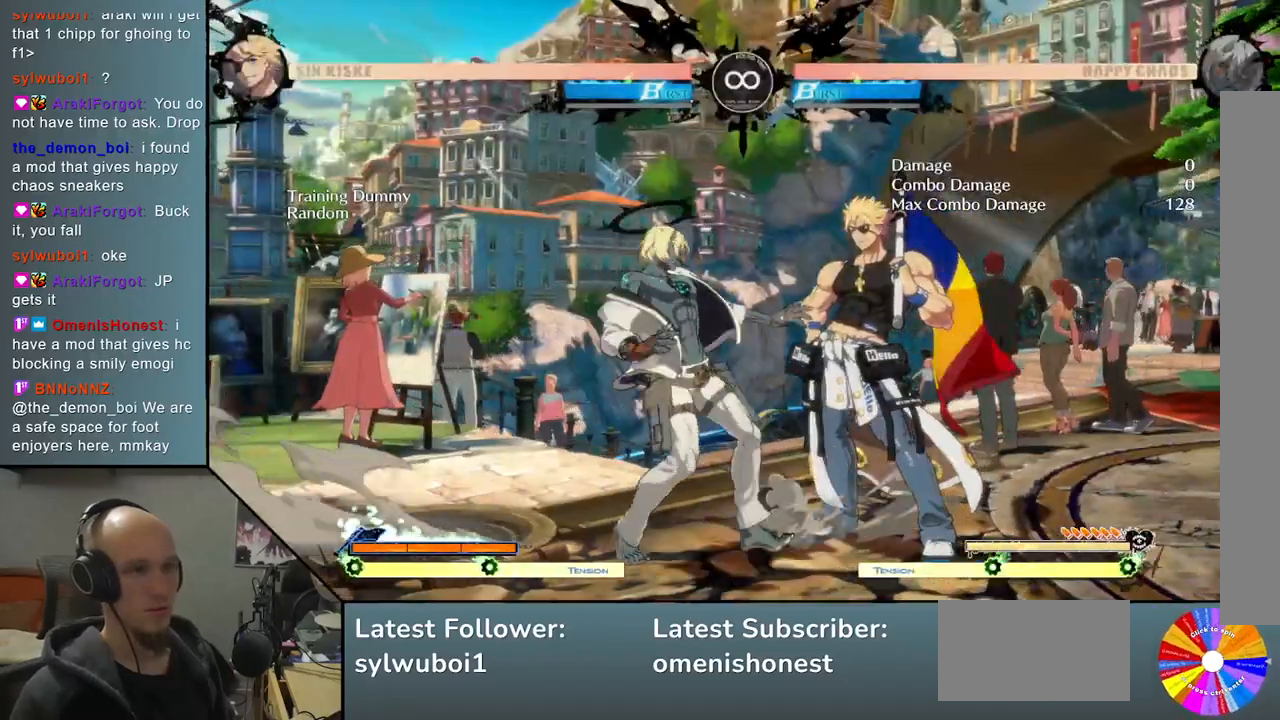
{"buttons": [], "left_stick": "center", "events": []}
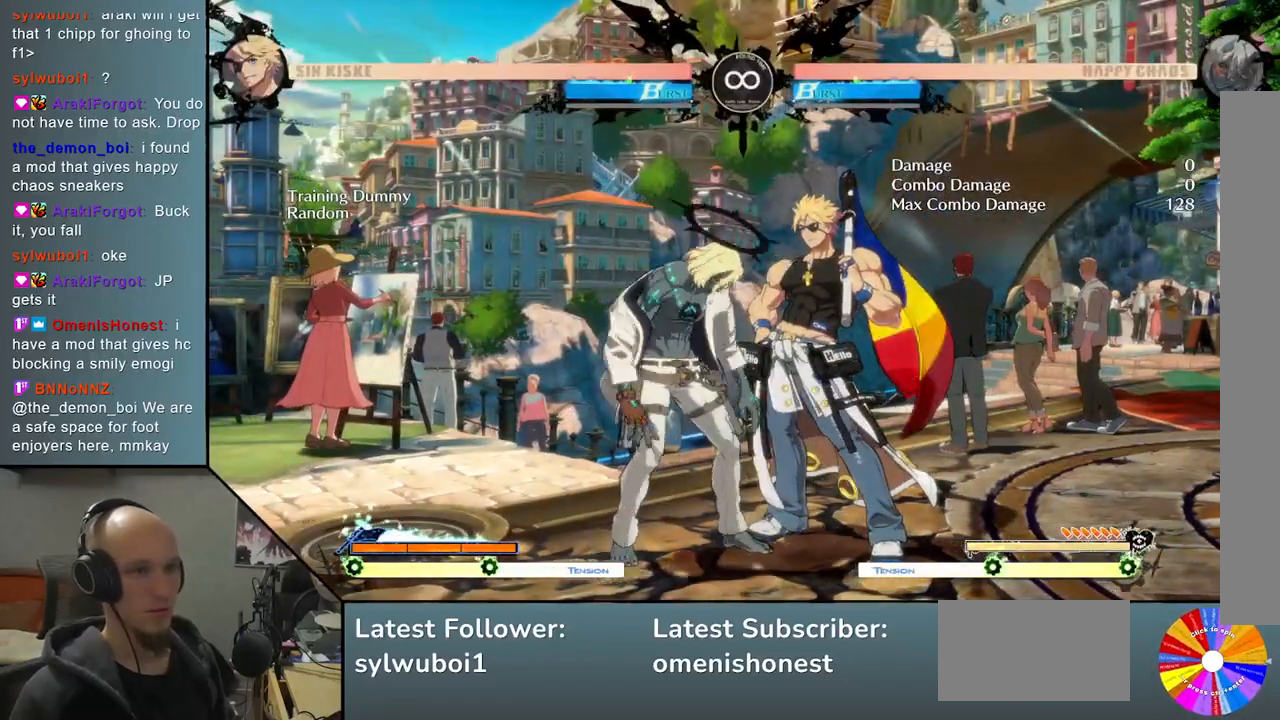
{"buttons": [], "left_stick": "center", "events": []}
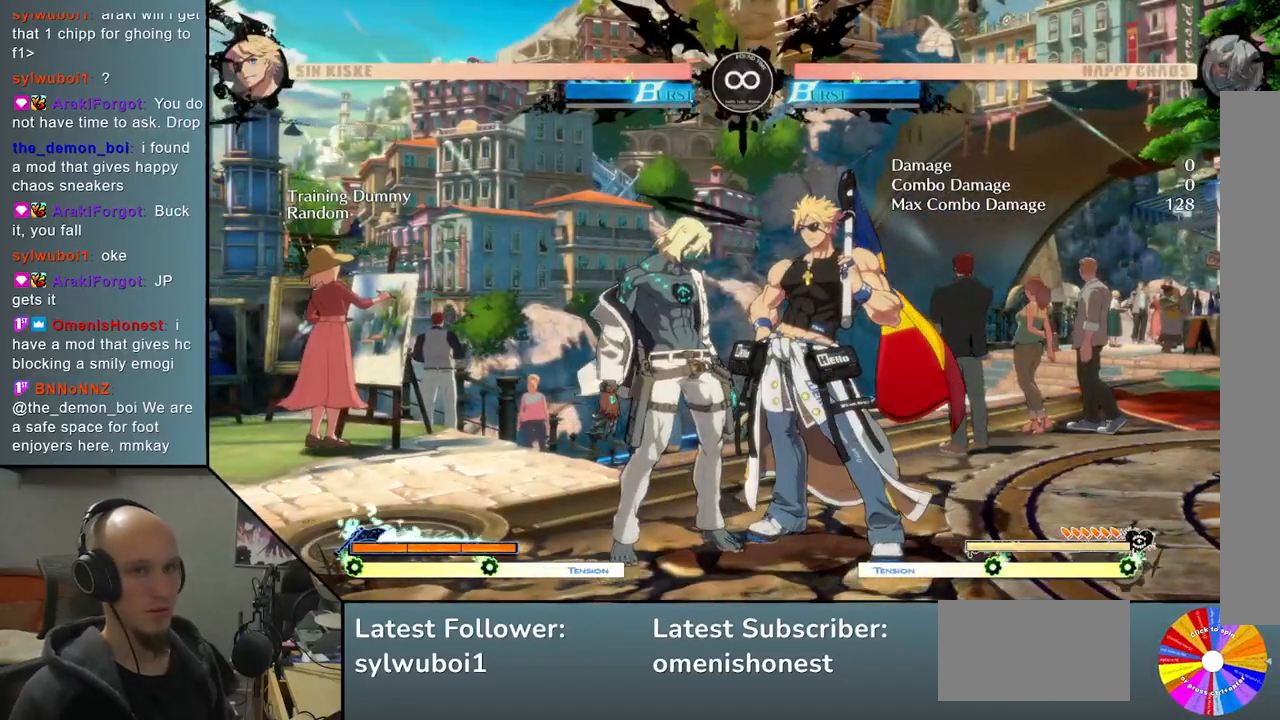
{"buttons": [], "left_stick": "center", "events": []}
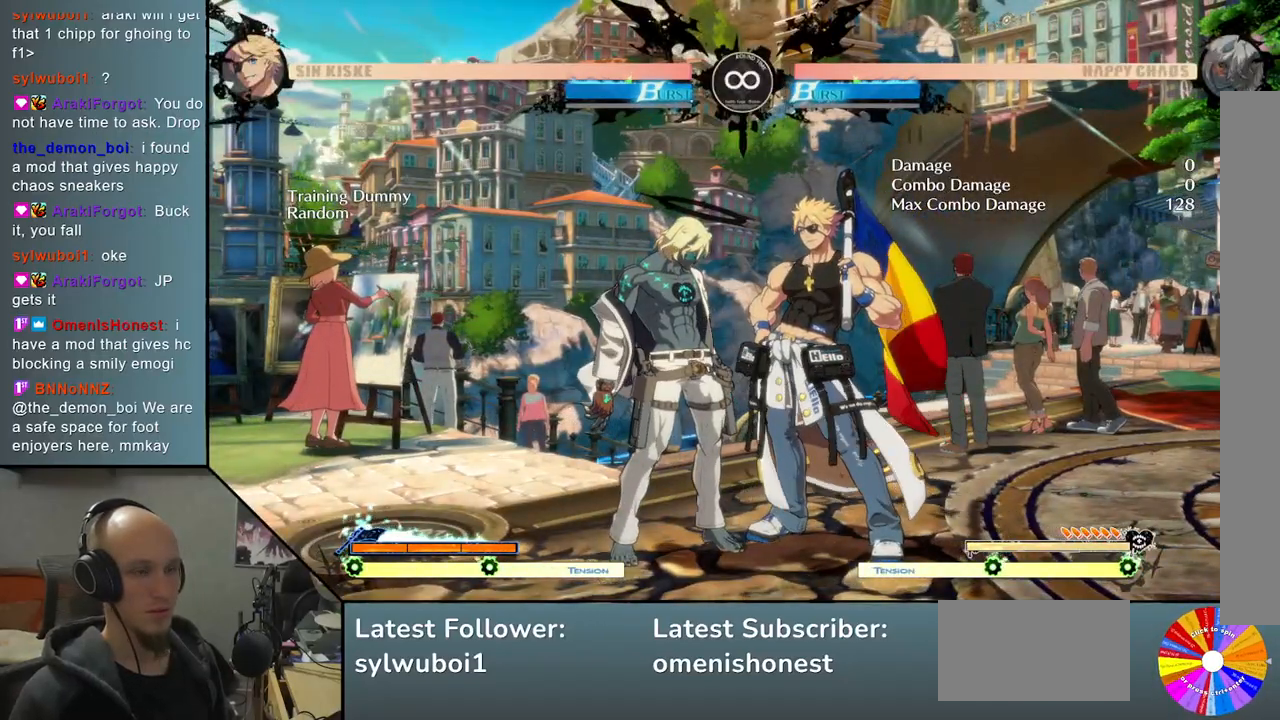
{"buttons": [], "left_stick": "center", "events": [[50, "left_stick", "right"], [300, "left_stick", "center"]]}
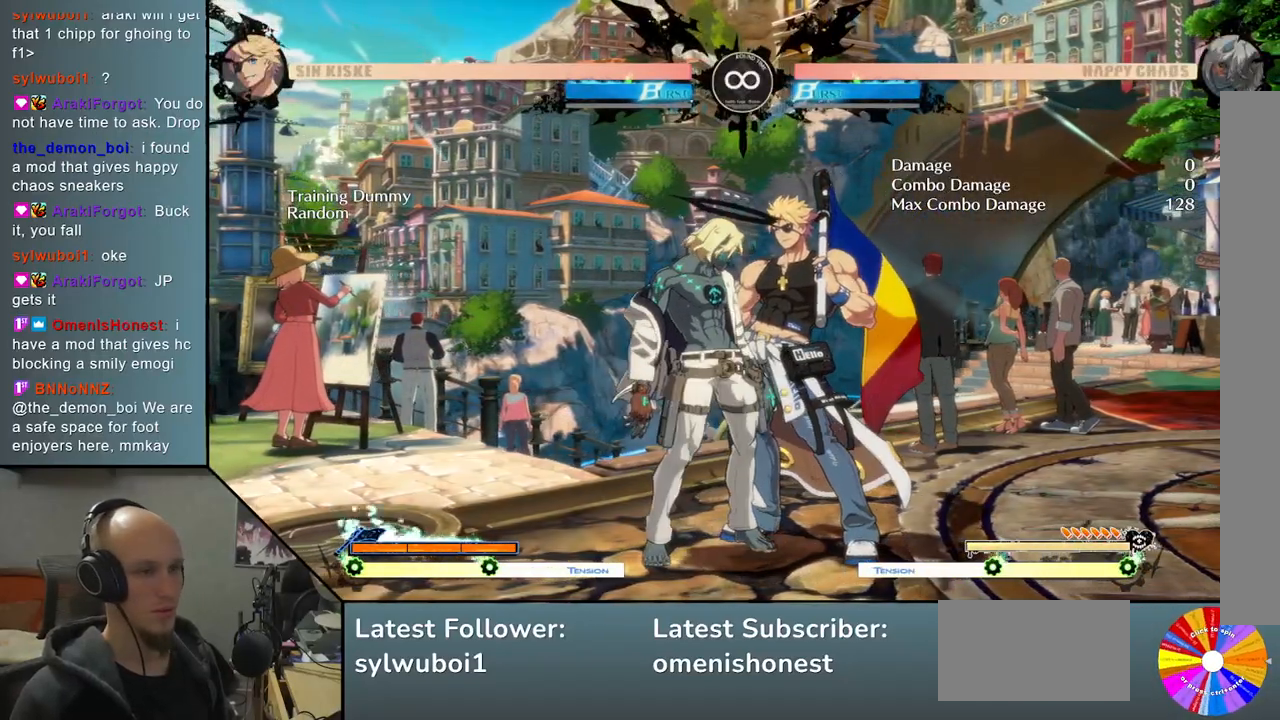
{"buttons": ["R2"], "left_stick": "right", "events": [[150, "CIRCLE", "down"], [250, "CIRCLE", "up"], [267, "left_stick", "down"], [383, "left_stick", "right"], [467, "R2", "down"]]}
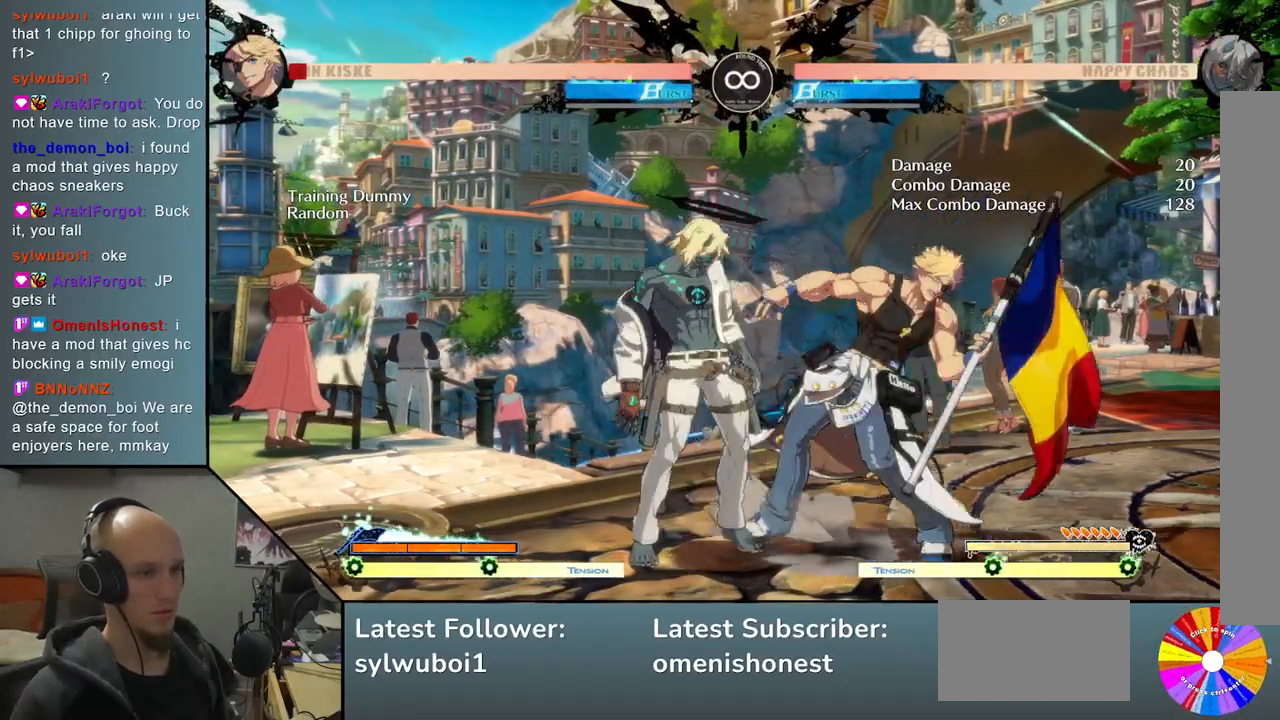
{"buttons": ["L2"], "left_stick": "center", "events": [[17, "left_stick", "center"], [67, "R2", "up"], [300, "L2", "down"]]}
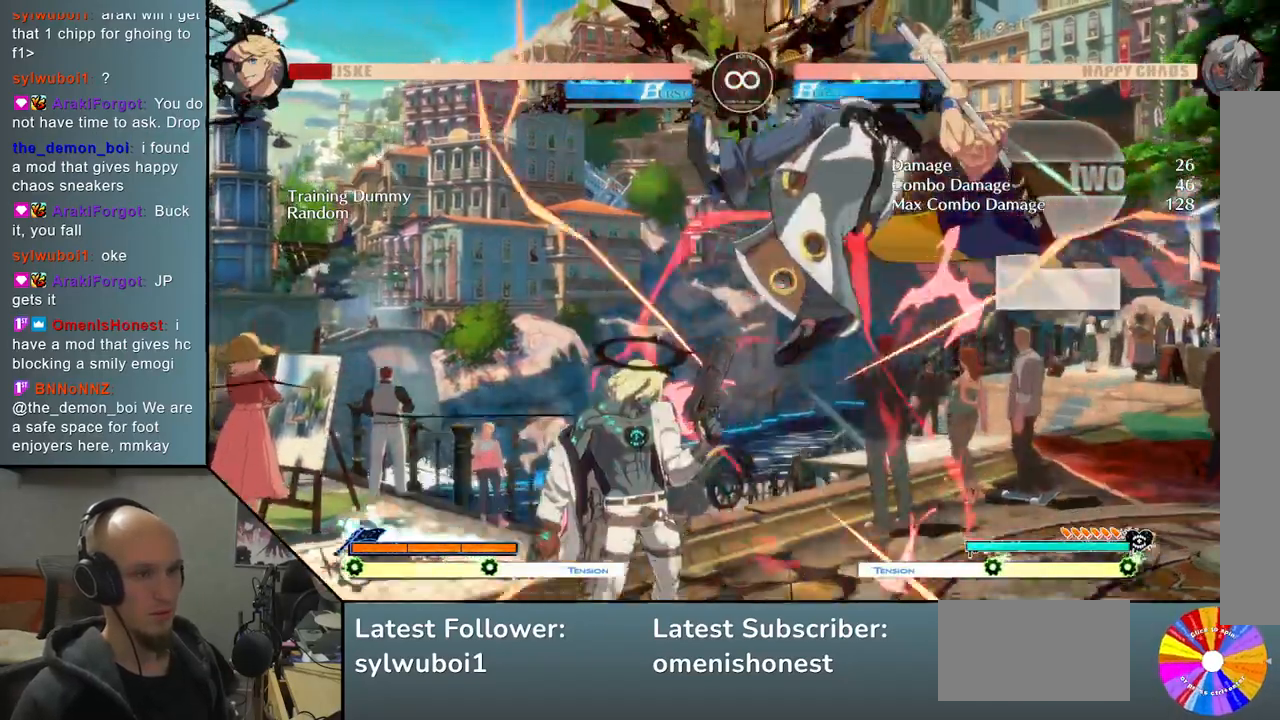
{"buttons": [], "left_stick": "right", "events": [[133, "L2", "up"], [250, "left_stick", "right"], [300, "R2", "down"], [433, "R2", "up"]]}
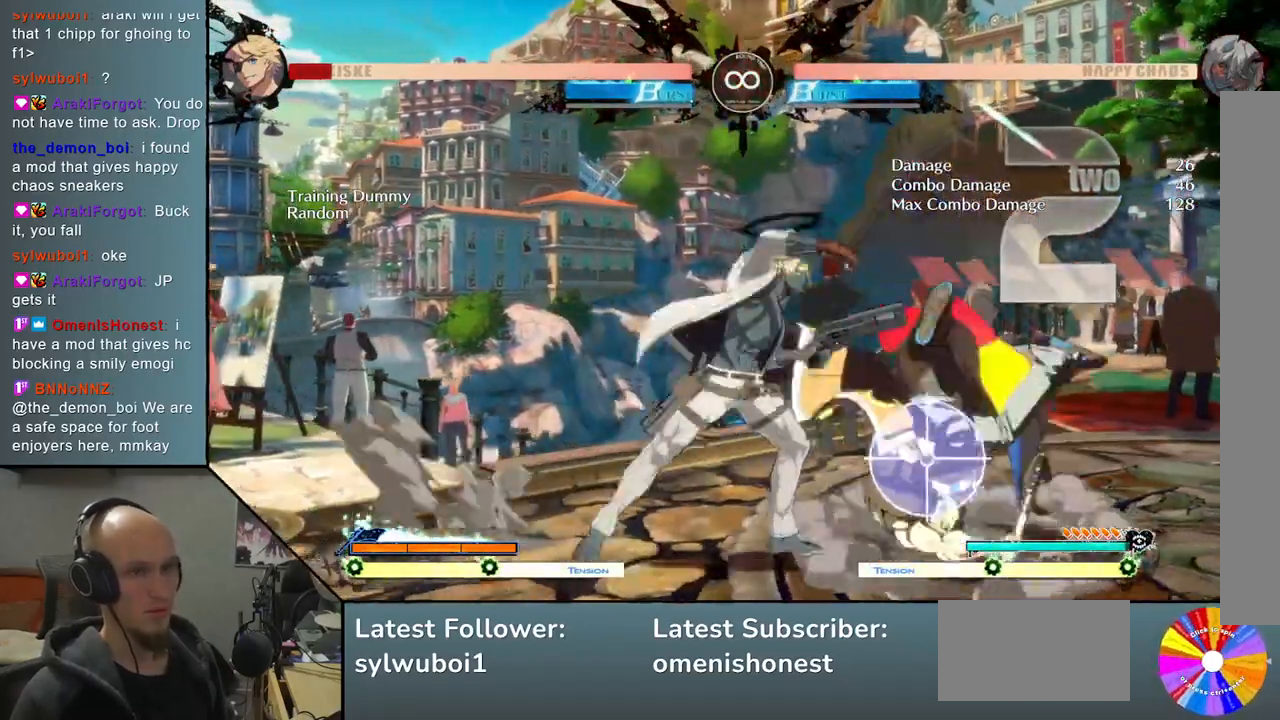
{"buttons": ["SELECT"], "left_stick": "center", "events": [[217, "left_stick", "center"], [467, "SELECT", "down"]]}
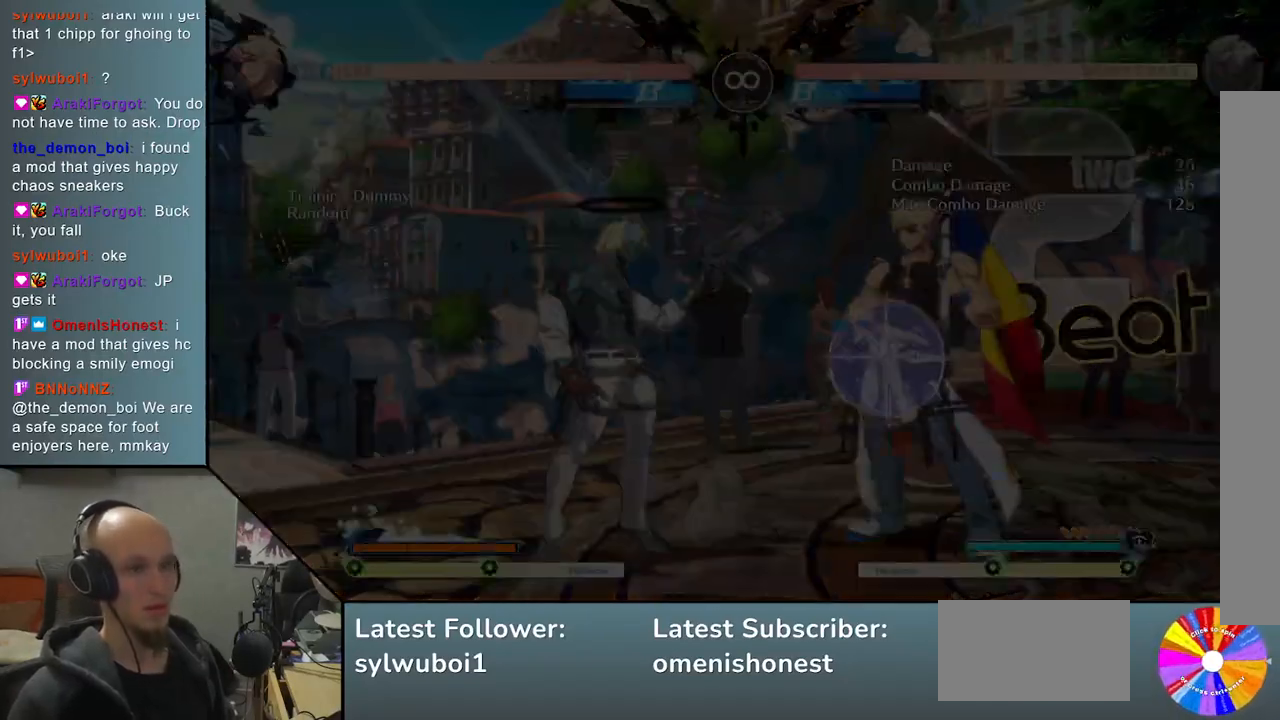
{"buttons": [], "left_stick": "center", "events": [[117, "SELECT", "up"]]}